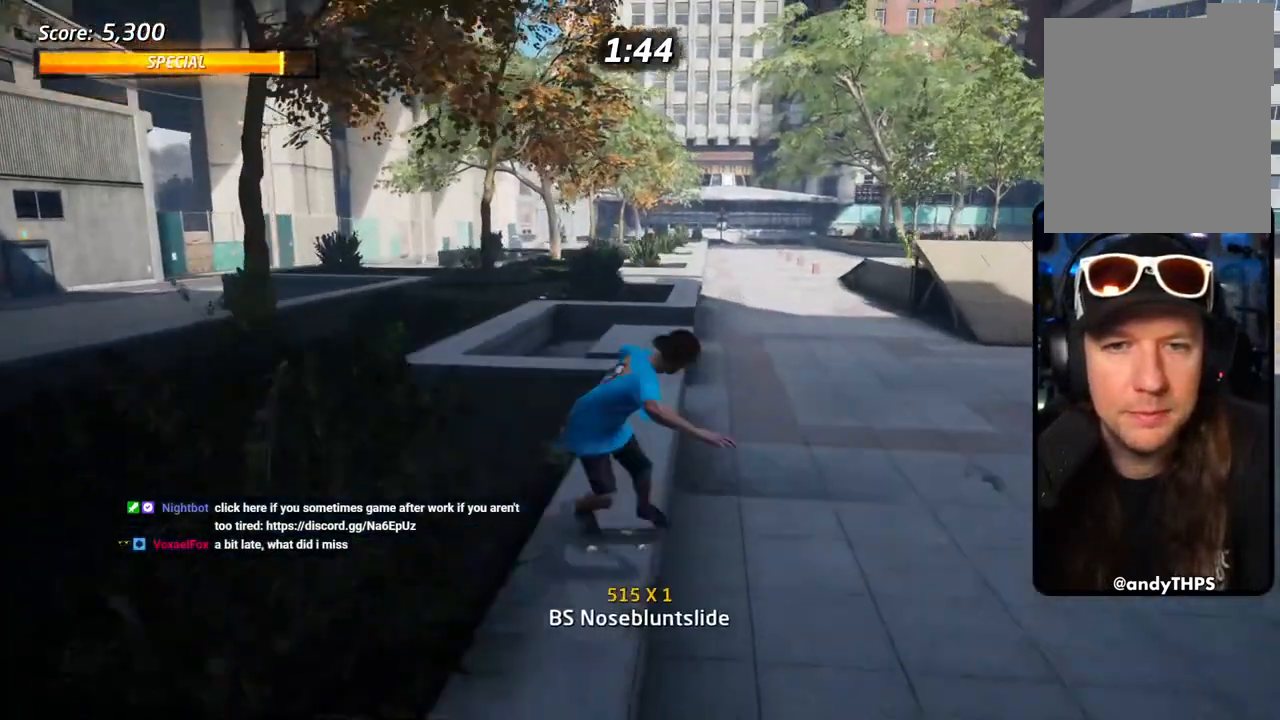
Gameplay with a controller (PlayStation layout); each line is a JSON object with the inputs held at the frame after it. "events" lists button and stick changes between this image and that frame as [ms after this image, input, new state], when the widget could be followed in between.
{"buttons": ["TRIANGLE", "L1", "DPAD_UP"], "left_stick": "center", "right_stick": "center", "events": [[33, "DPAD_UP", "up"], [150, "DPAD_UP", "down"], [250, "DPAD_UP", "up"], [300, "DPAD_UP", "down"], [333, "L1", "up"], [350, "TRIANGLE", "down"], [400, "L1", "down"]]}
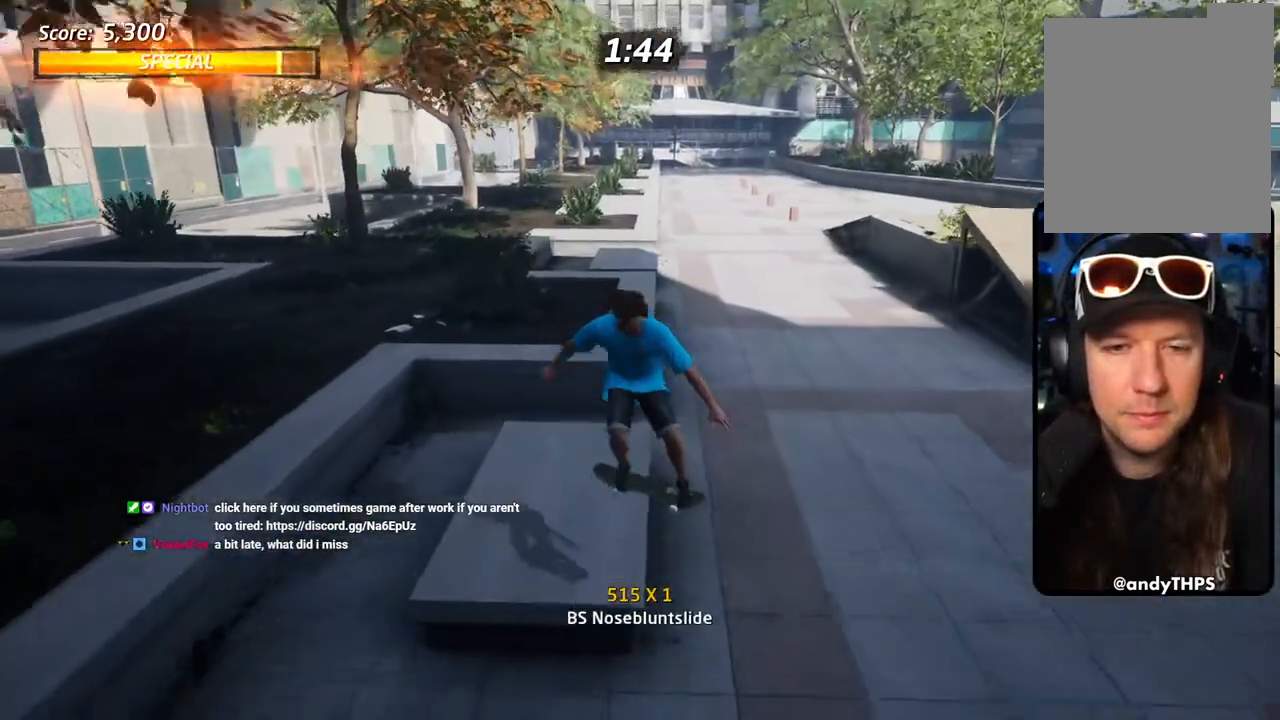
{"buttons": ["TRIANGLE", "L1", "DPAD_UP"], "left_stick": "center", "right_stick": "center", "events": []}
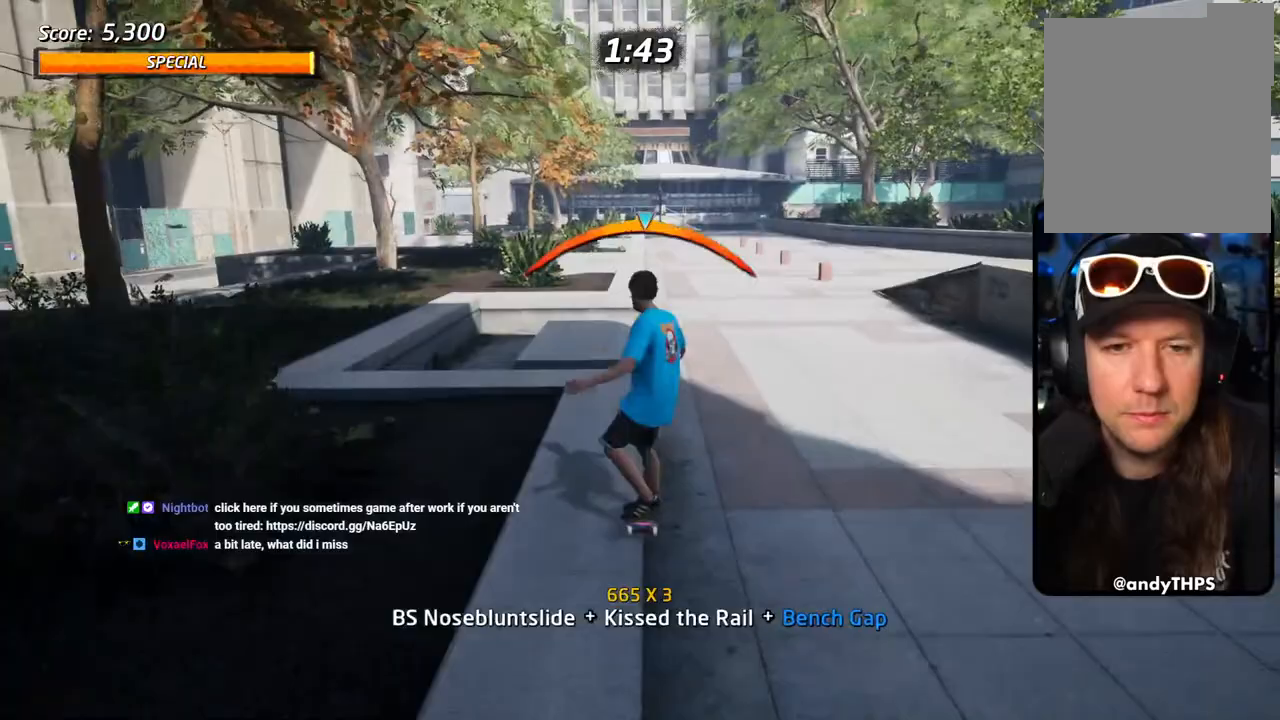
{"buttons": ["TRIANGLE", "L1", "DPAD_UP"], "left_stick": "center", "right_stick": "center", "events": [[100, "L1", "up"], [150, "L1", "down"]]}
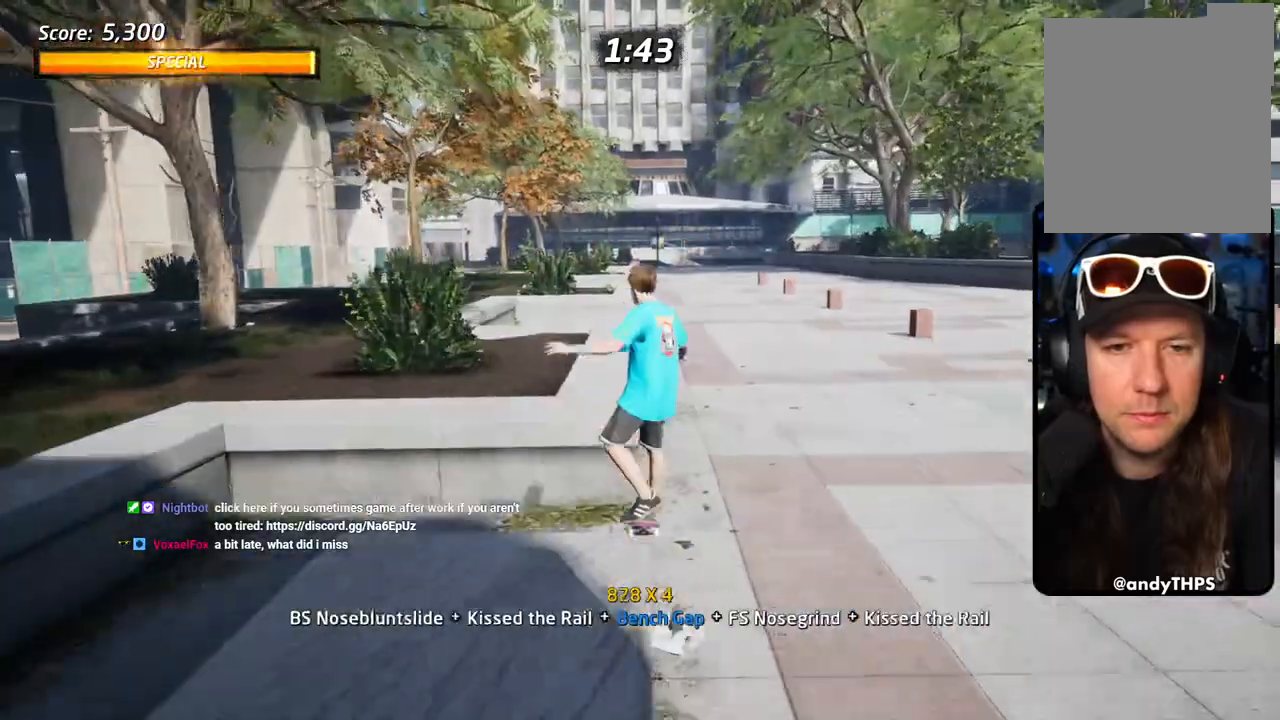
{"buttons": ["TRIANGLE", "DPAD_UP"], "left_stick": "center", "right_stick": "center", "events": [[317, "L1", "up"]]}
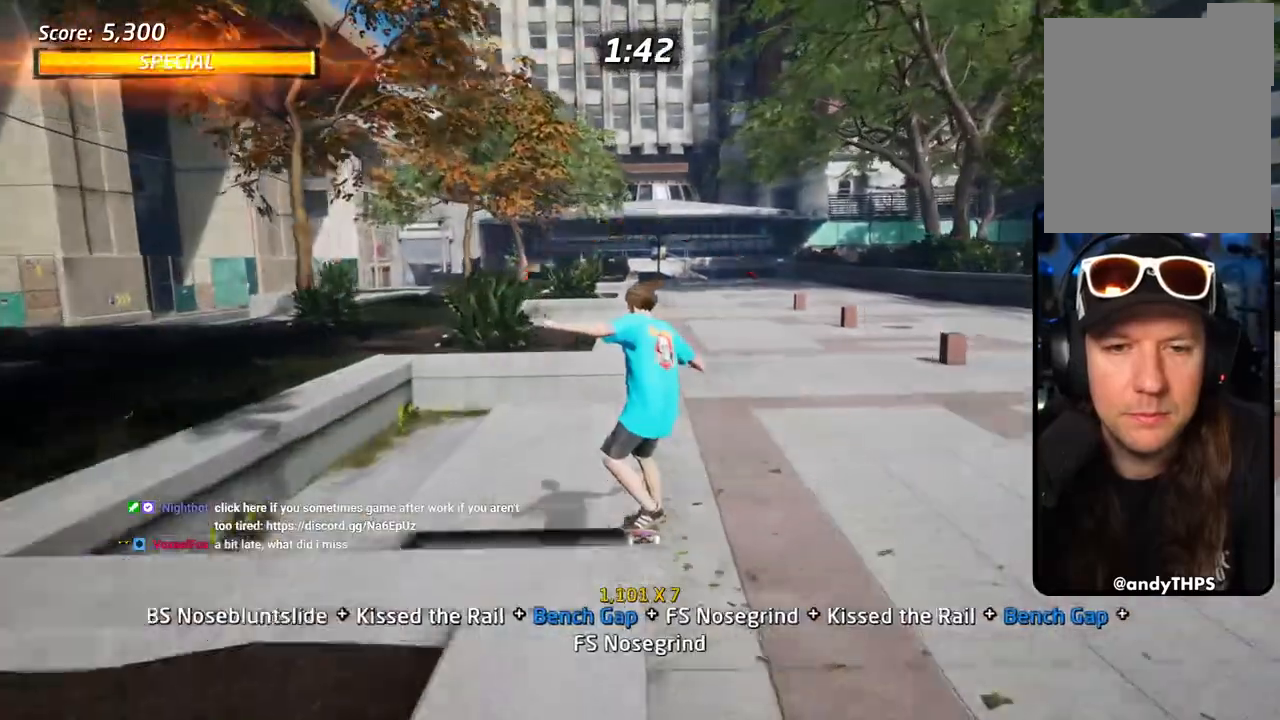
{"buttons": ["TRIANGLE", "DPAD_UP"], "left_stick": "center", "right_stick": "center", "events": []}
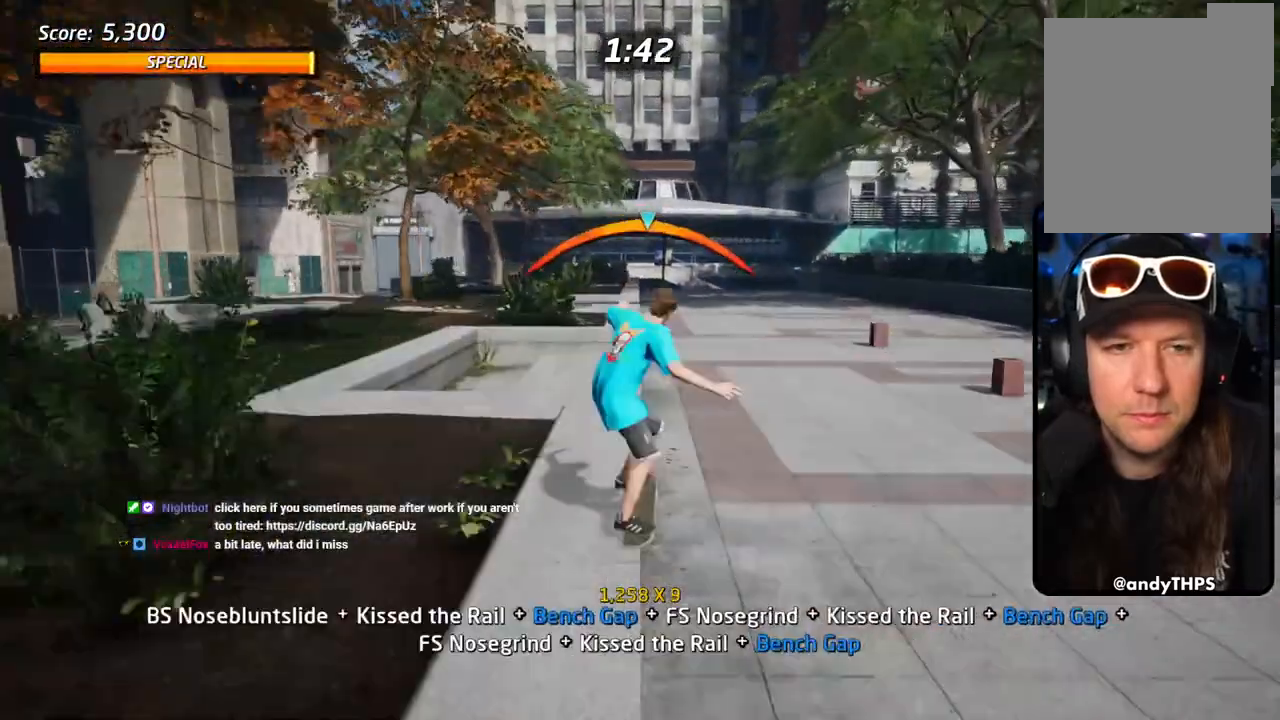
{"buttons": ["TRIANGLE", "DPAD_UP"], "left_stick": "center", "right_stick": "center"}
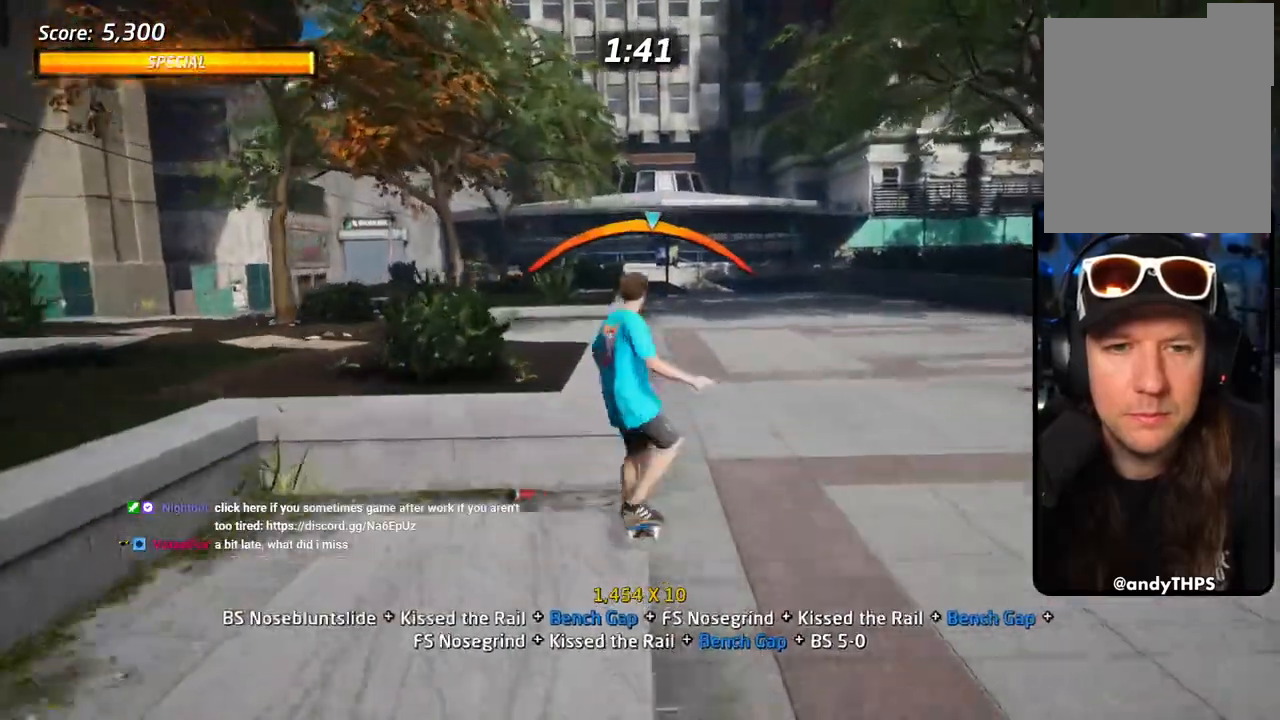
{"buttons": ["TRIANGLE", "L1", "DPAD_UP"], "left_stick": "center", "right_stick": "center", "events": [[67, "L1", "down"], [133, "L1", "up"], [400, "L1", "down"]]}
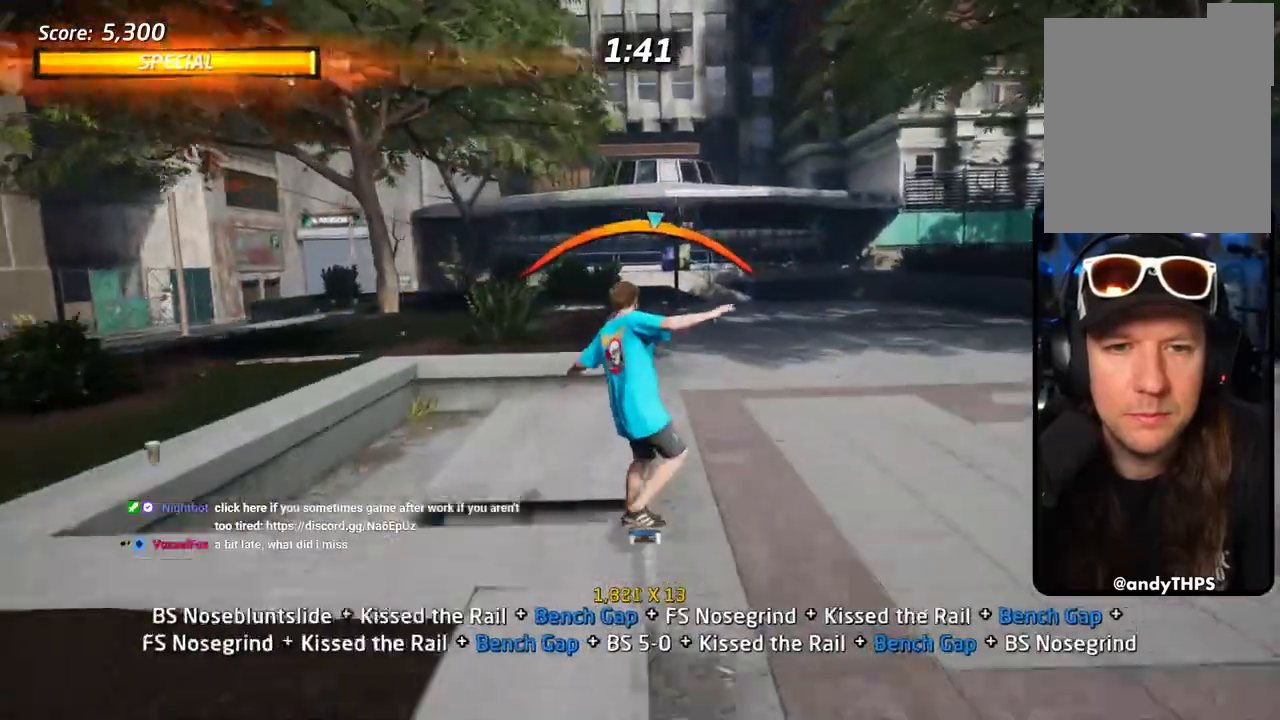
{"buttons": ["TRIANGLE", "DPAD_UP"], "left_stick": "center", "right_stick": "center", "events": [[450, "L1", "up"]]}
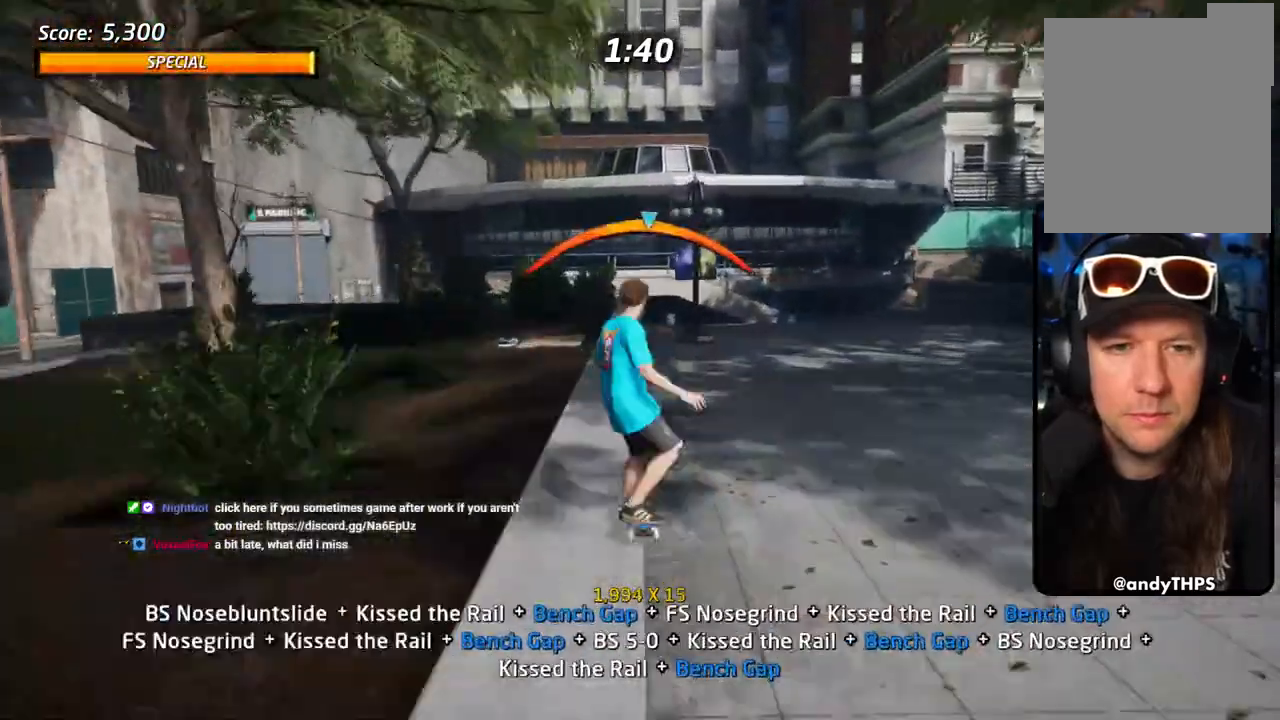
{"buttons": ["CROSS", "L1", "DPAD_RIGHT"], "left_stick": "center", "right_stick": "center"}
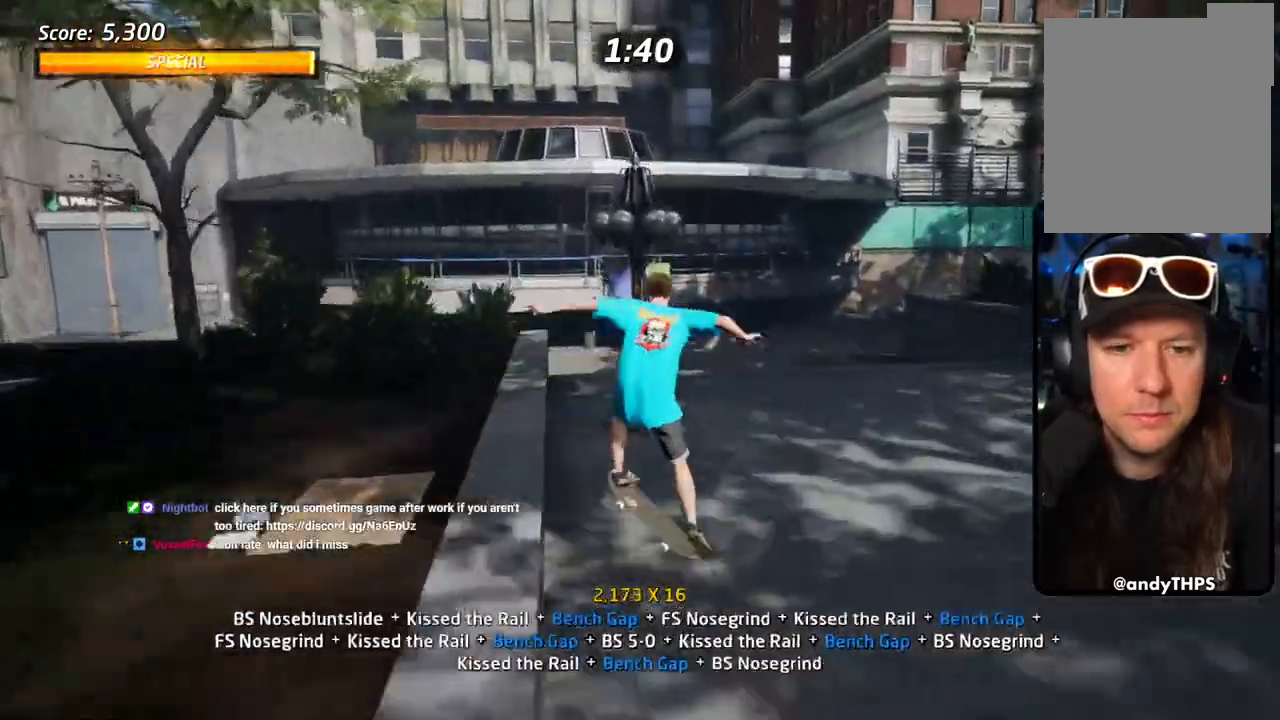
{"buttons": ["CROSS"], "left_stick": "center", "right_stick": "center", "events": [[17, "CROSS", "up"], [117, "CROSS", "down"], [183, "DPAD_RIGHT", "up"], [183, "L1", "up"], [200, "CROSS", "up"], [283, "CROSS", "down"]]}
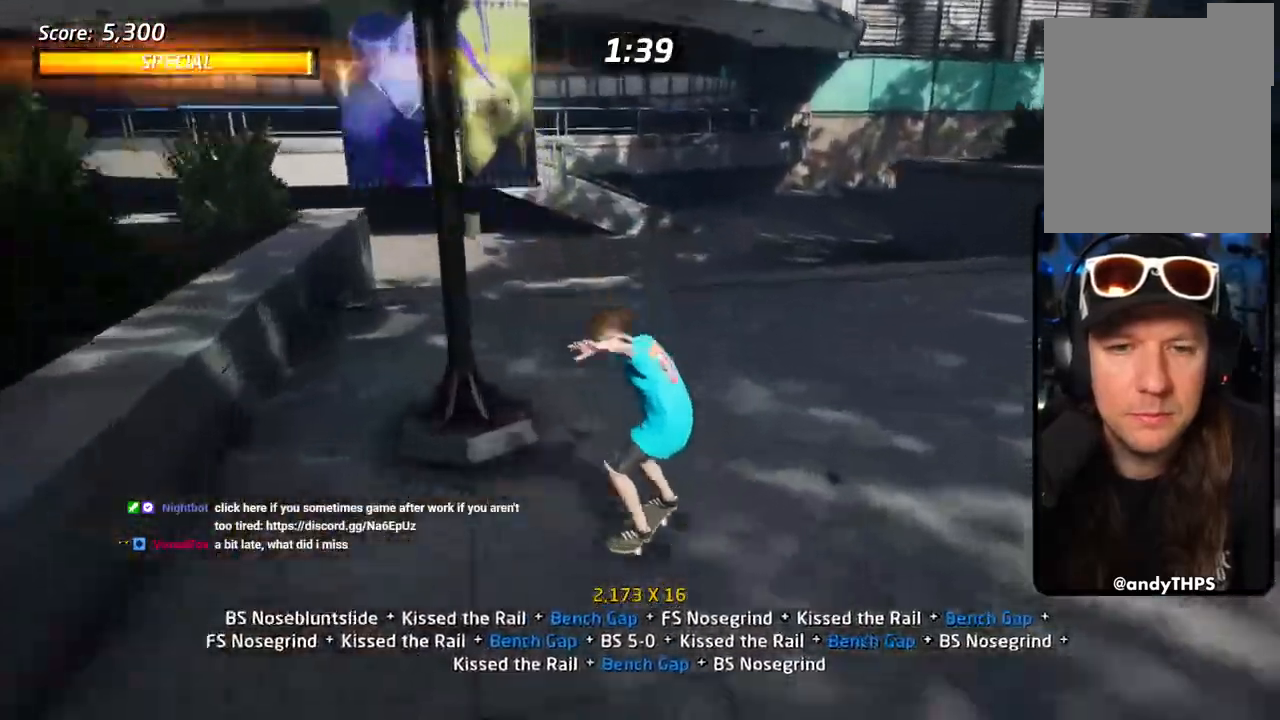
{"buttons": ["L1"], "left_stick": "center", "right_stick": "center", "events": [[50, "DPAD_RIGHT", "down"], [200, "DPAD_RIGHT", "up"], [283, "L1", "down"], [433, "CROSS", "up"]]}
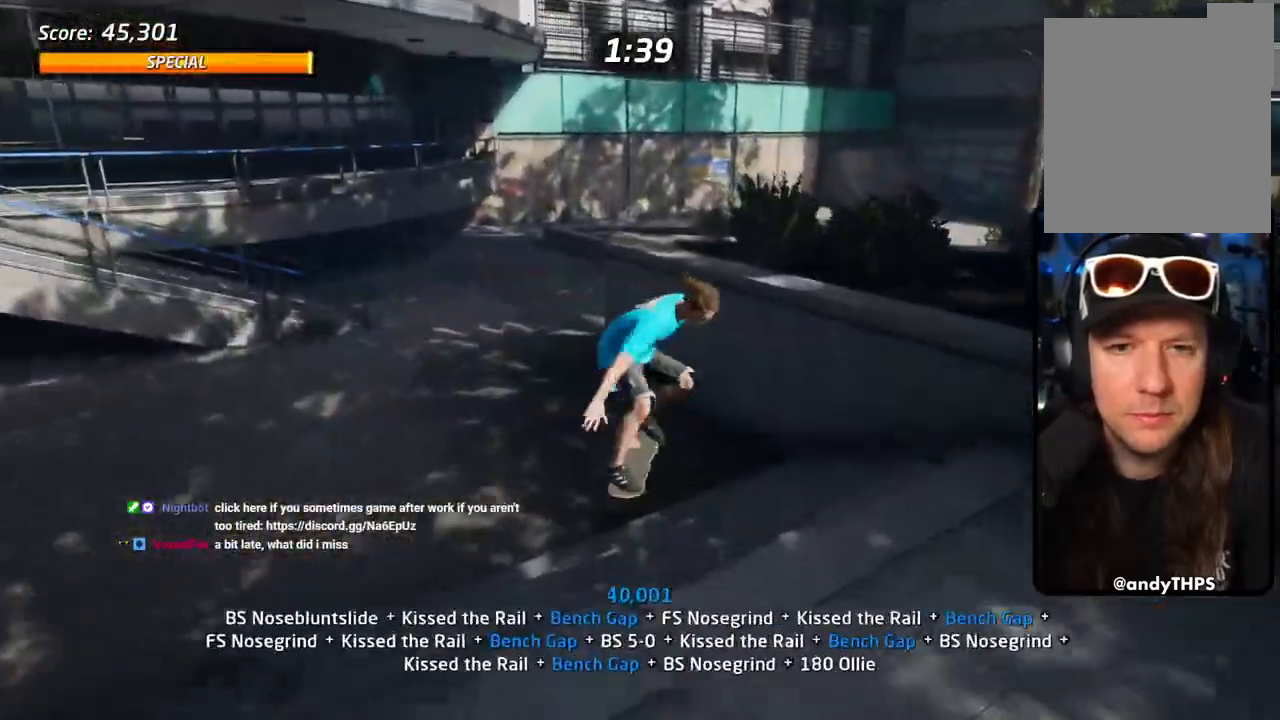
{"buttons": ["DPAD_LEFT"], "left_stick": "center", "right_stick": "center", "events": [[33, "L1", "up"], [450, "DPAD_LEFT", "down"]]}
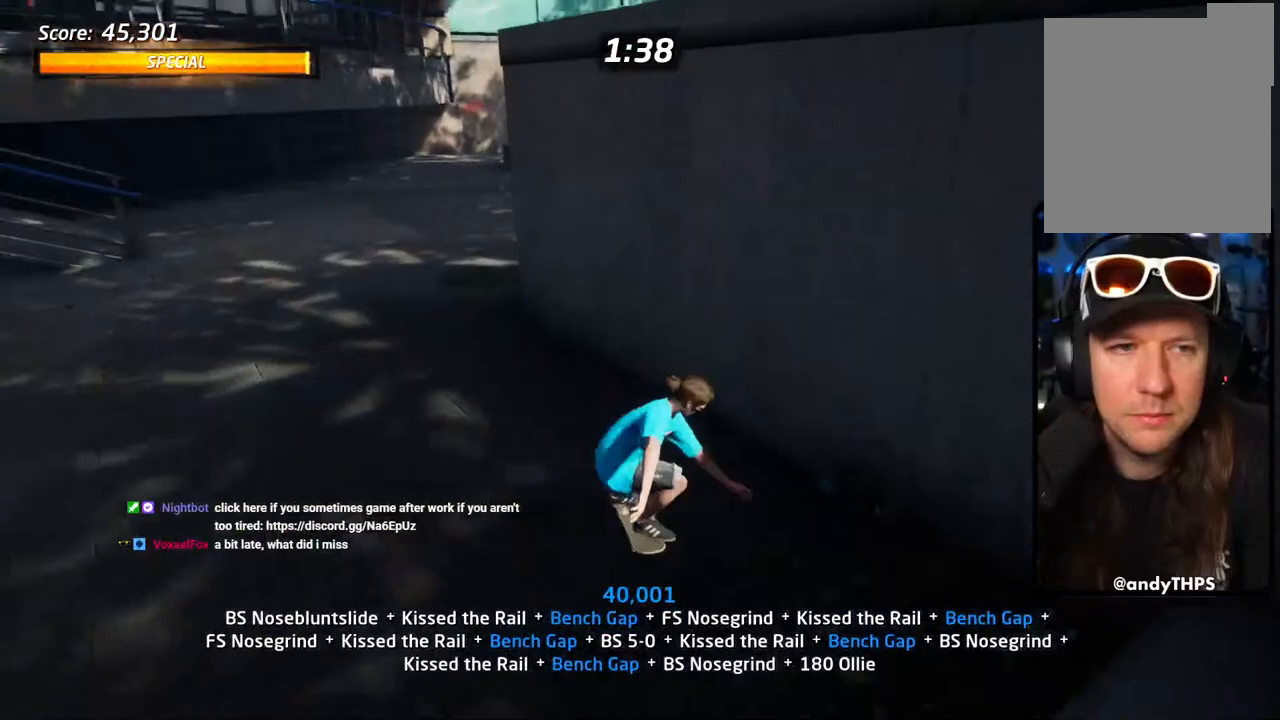
{"buttons": ["DPAD_DOWN", "DPAD_LEFT"], "left_stick": "center", "right_stick": "center", "events": [[117, "DPAD_LEFT", "up"], [400, "DPAD_LEFT", "down"], [433, "DPAD_DOWN", "down"]]}
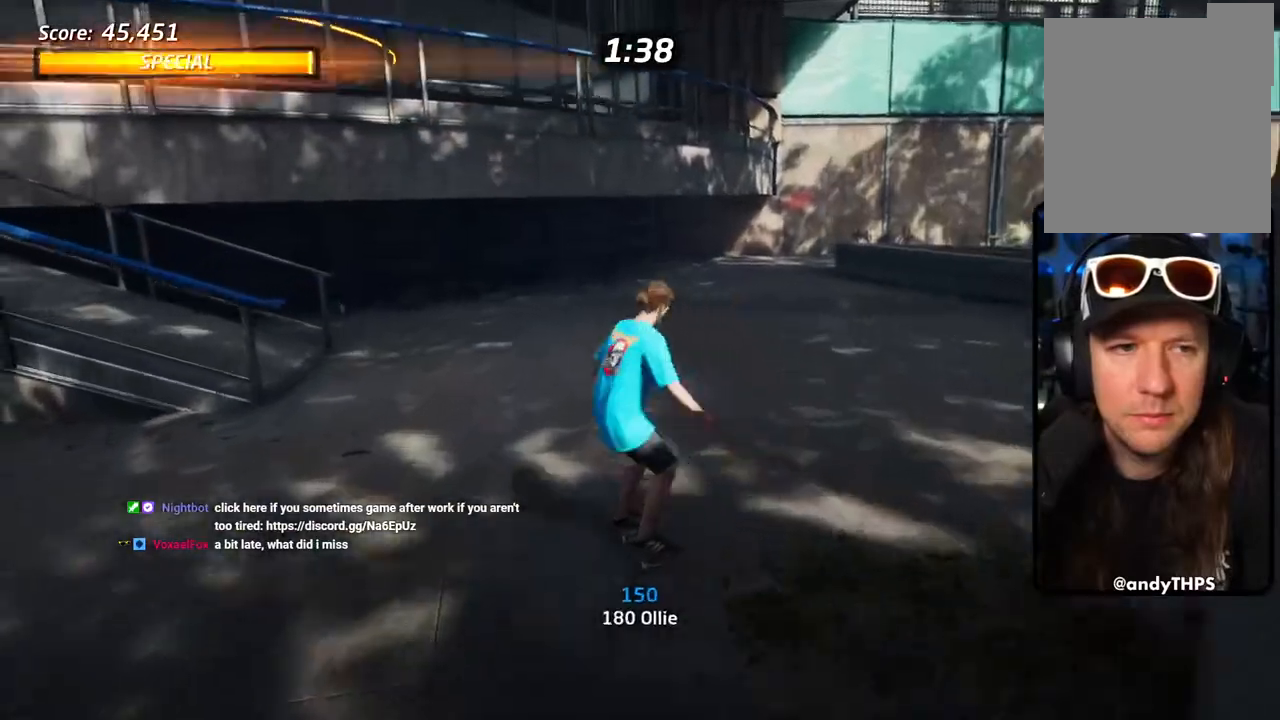
{"buttons": ["CROSS", "DPAD_DOWN", "DPAD_LEFT"], "left_stick": "center", "right_stick": "center", "events": [[150, "CROSS", "down"], [217, "DPAD_DOWN", "up"], [233, "DPAD_LEFT", "up"], [383, "DPAD_DOWN", "down"], [383, "DPAD_LEFT", "down"]]}
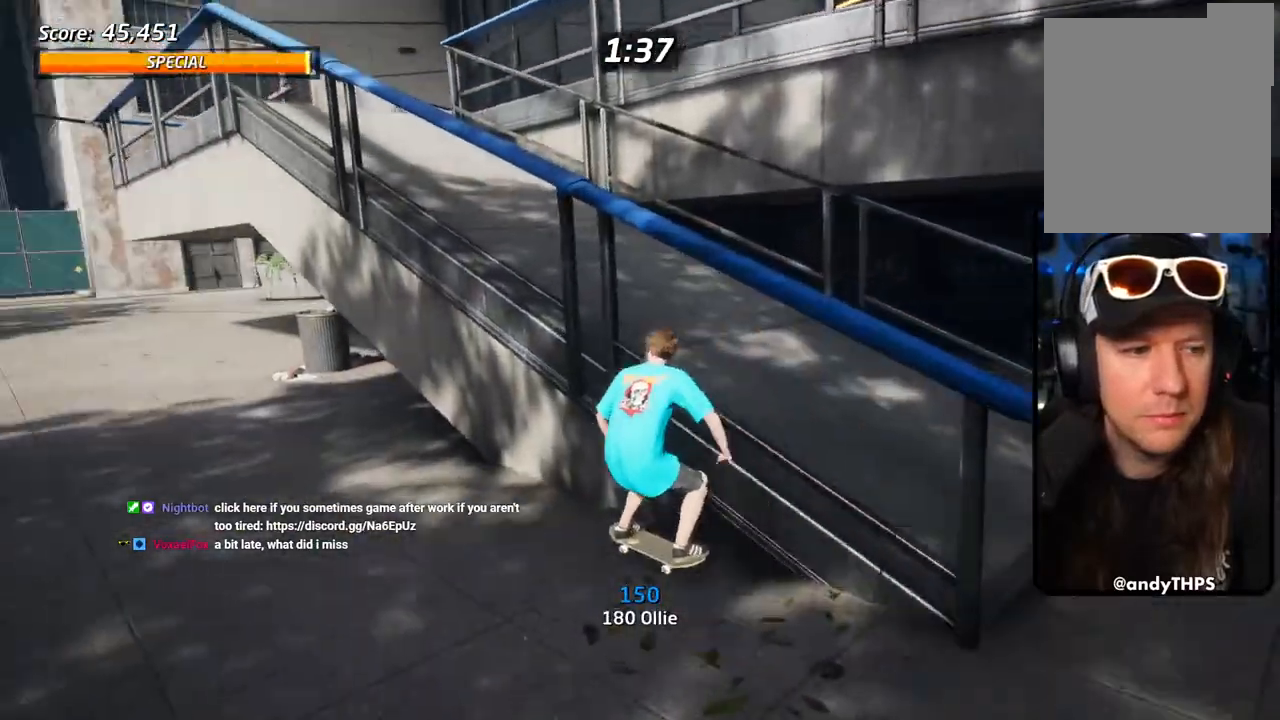
{"buttons": ["CROSS", "DPAD_DOWN"], "left_stick": "center", "right_stick": "center", "events": [[133, "DPAD_DOWN", "up"], [183, "DPAD_LEFT", "up"], [233, "DPAD_RIGHT", "down"], [250, "DPAD_DOWN", "down"], [350, "DPAD_RIGHT", "up"], [367, "DPAD_LEFT", "down"], [417, "DPAD_LEFT", "up"]]}
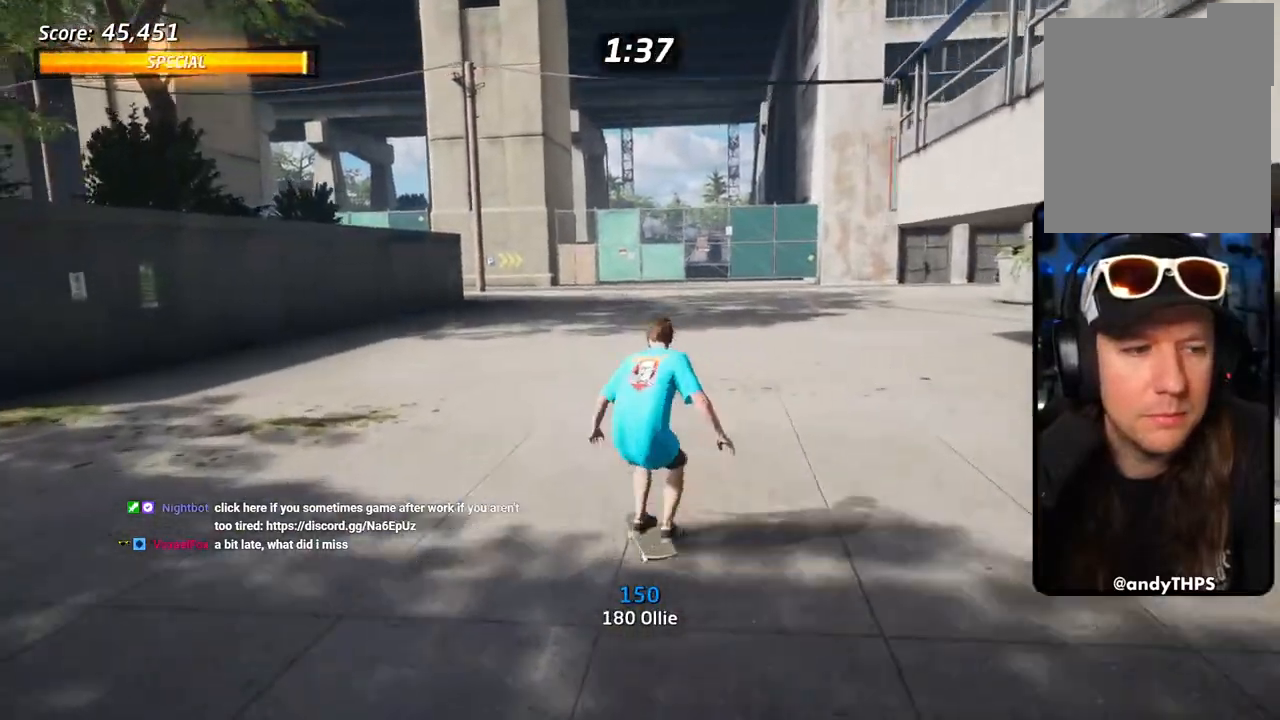
{"buttons": ["CROSS", "R1", "DPAD_DOWN", "DPAD_RIGHT"], "left_stick": "center", "right_stick": "center", "events": [[167, "R1", "down"], [250, "R1", "up"], [467, "DPAD_RIGHT", "down"], [500, "R1", "down"]]}
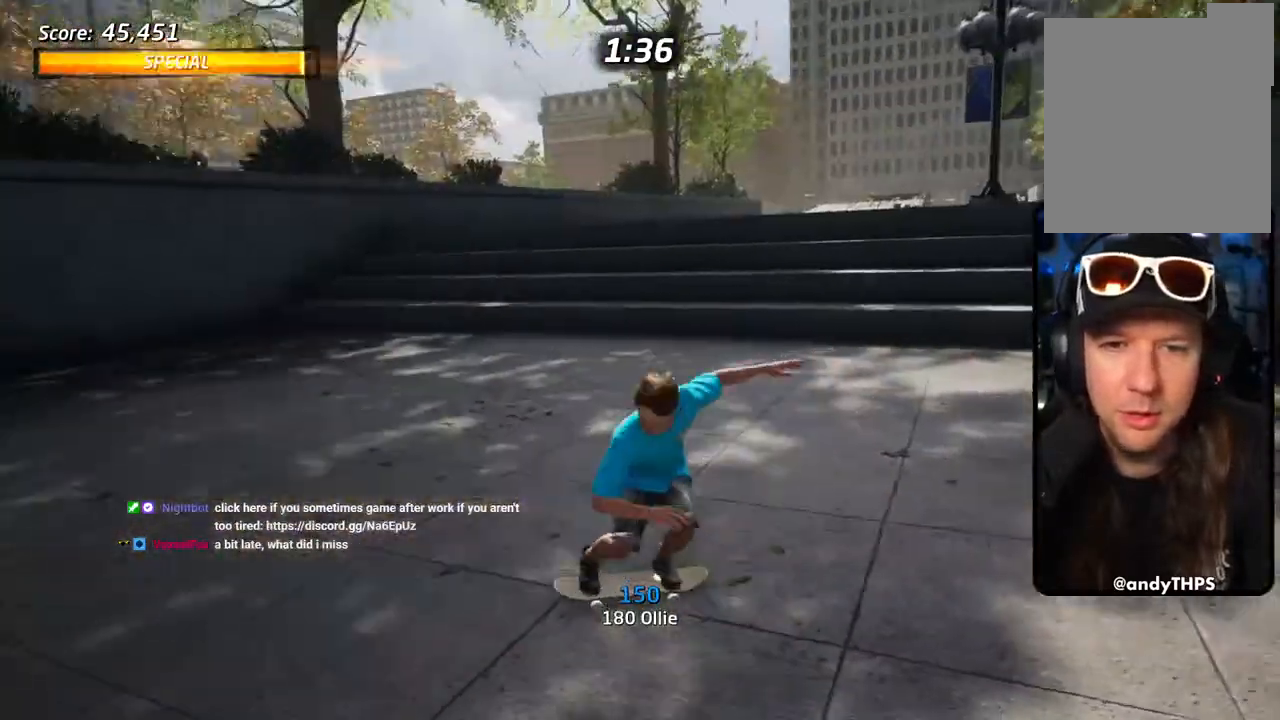
{"buttons": [], "left_stick": "center", "right_stick": "center", "events": [[50, "CROSS", "up"], [100, "CROSS", "down"], [100, "DPAD_DOWN", "up"], [200, "DPAD_RIGHT", "up"], [250, "CROSS", "up"], [350, "R1", "up"]]}
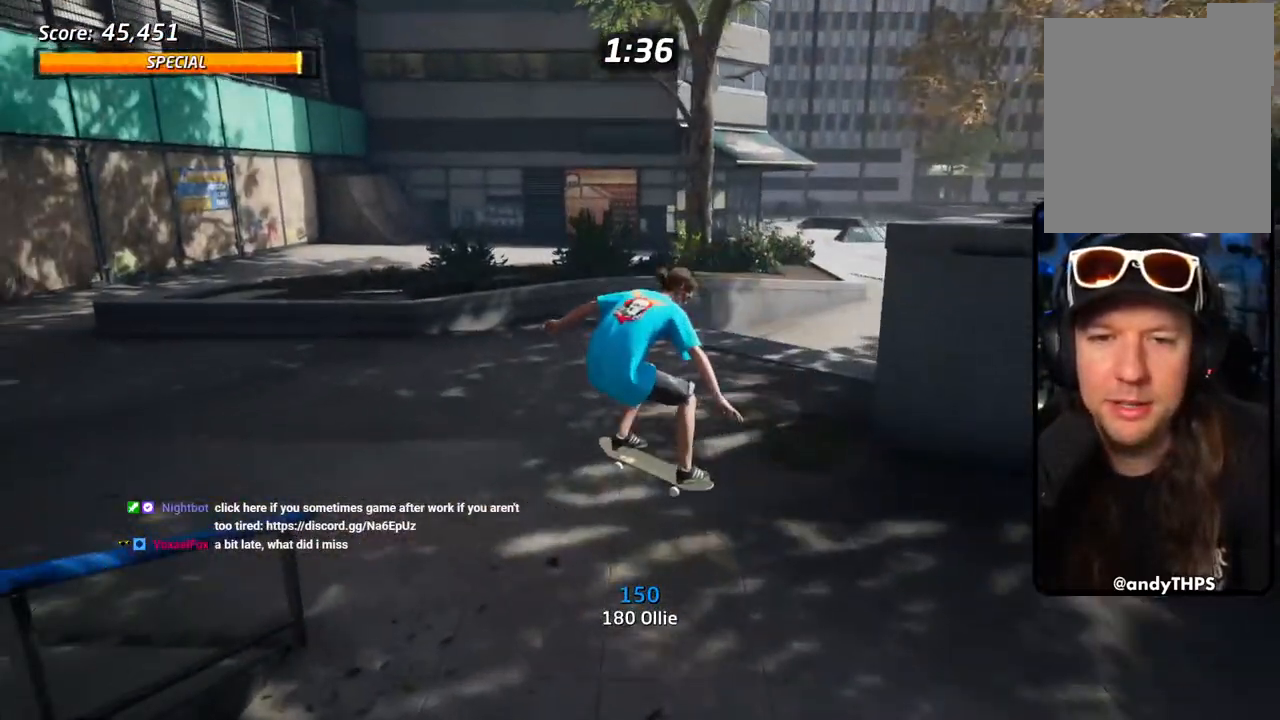
{"buttons": ["DPAD_RIGHT"], "left_stick": "center", "right_stick": "center", "events": [[150, "DPAD_RIGHT", "down"], [233, "DPAD_DOWN", "down"], [483, "DPAD_DOWN", "up"]]}
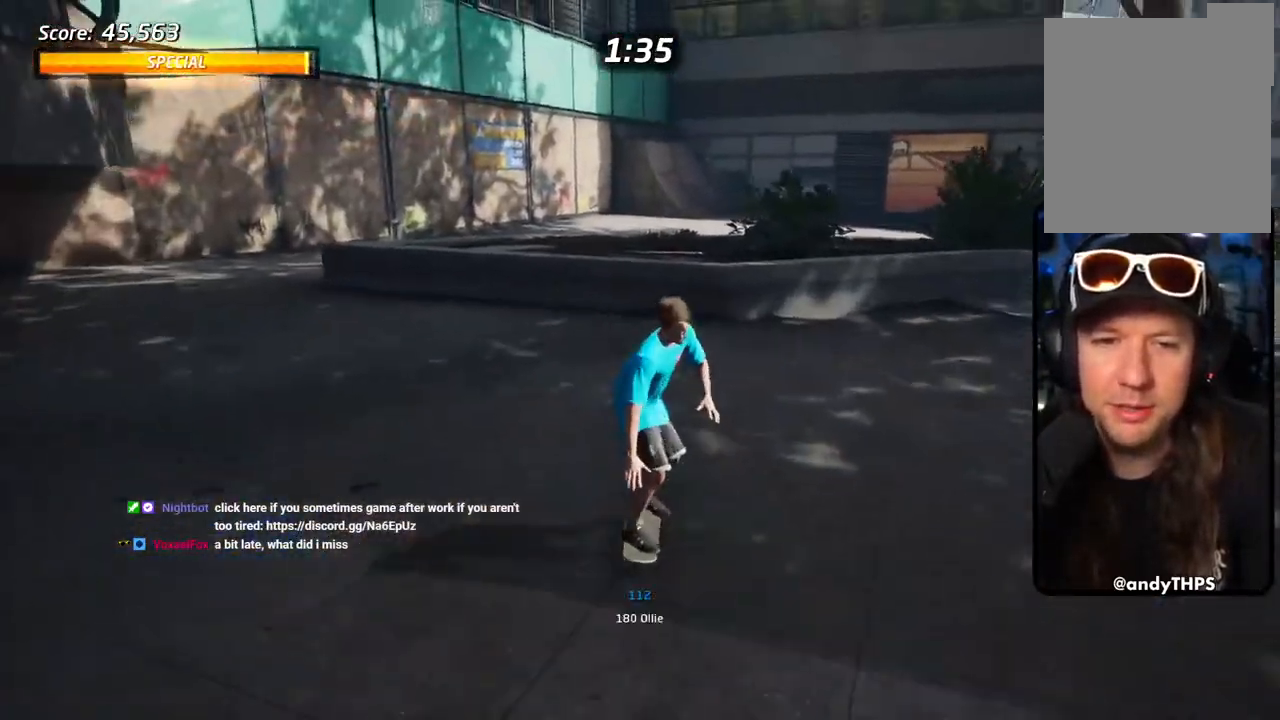
{"buttons": ["DPAD_DOWN", "DPAD_LEFT"], "left_stick": "center", "right_stick": "center", "events": [[17, "DPAD_DOWN", "down"], [17, "DPAD_RIGHT", "up"], [350, "DPAD_LEFT", "down"]]}
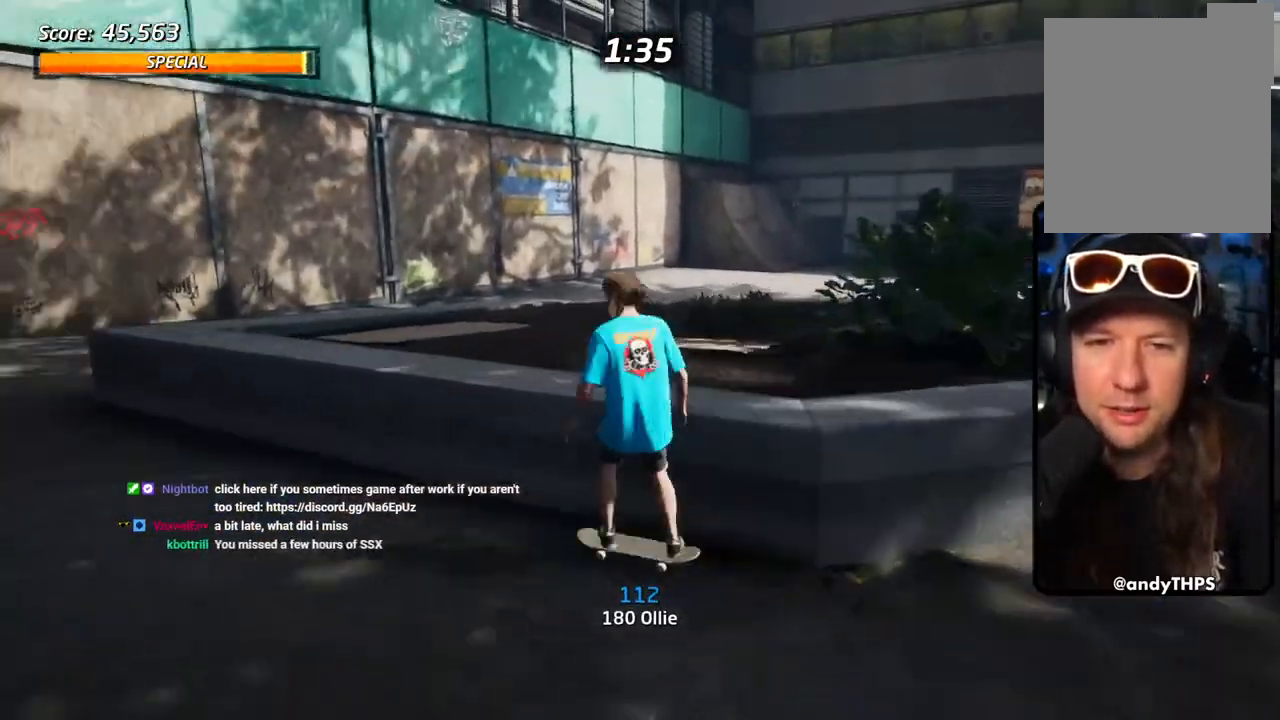
{"buttons": ["DPAD_DOWN", "DPAD_LEFT"], "left_stick": "center", "right_stick": "center", "events": []}
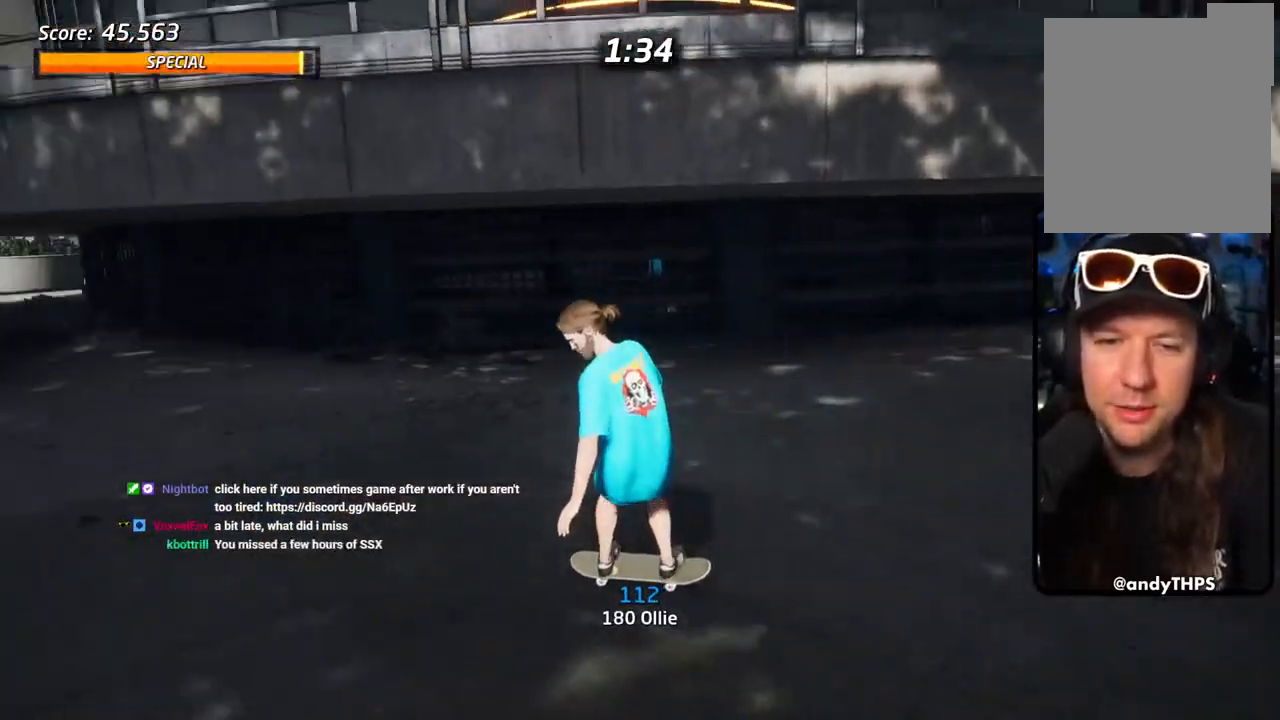
{"buttons": ["CROSS", "DPAD_LEFT"], "left_stick": "center", "right_stick": "center", "events": [[100, "DPAD_LEFT", "up"], [133, "DPAD_RIGHT", "down"], [267, "CROSS", "down"], [317, "DPAD_DOWN", "up"], [333, "DPAD_RIGHT", "up"], [483, "DPAD_LEFT", "down"]]}
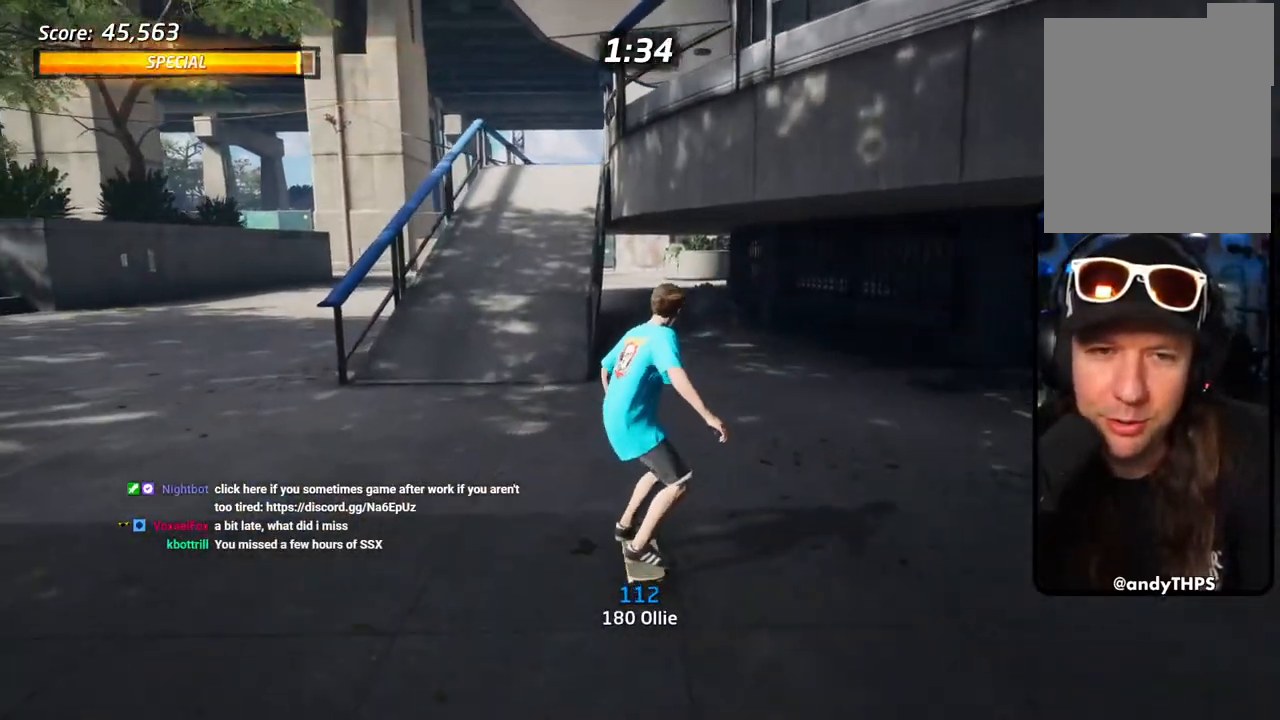
{"buttons": ["CROSS", "DPAD_UP"], "left_stick": "center", "right_stick": "center"}
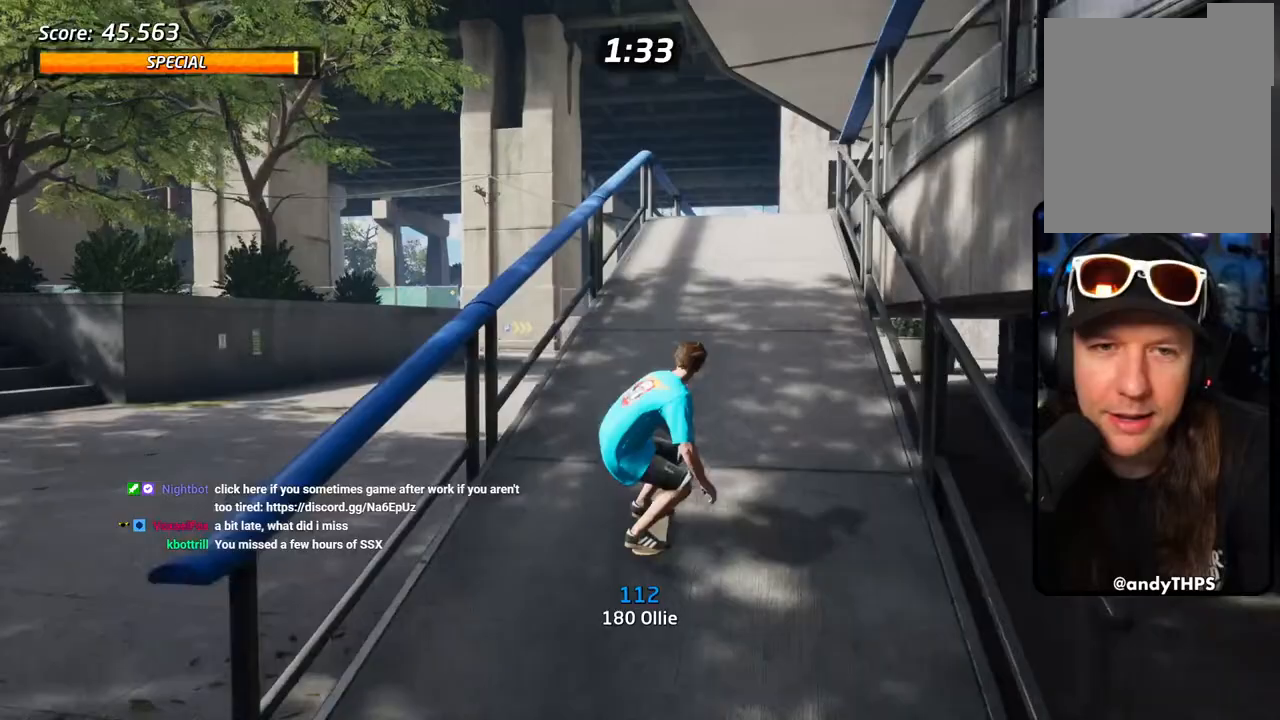
{"buttons": ["TRIANGLE", "DPAD_UP", "DPAD_LEFT"], "left_stick": "center", "right_stick": "center", "events": [[133, "DPAD_UP", "up"], [183, "DPAD_UP", "down"], [267, "DPAD_UP", "up"], [300, "DPAD_UP", "down"], [350, "DPAD_LEFT", "down"], [383, "DPAD_LEFT", "up"], [483, "DPAD_LEFT", "down"], [500, "CROSS", "up"], [500, "TRIANGLE", "down"]]}
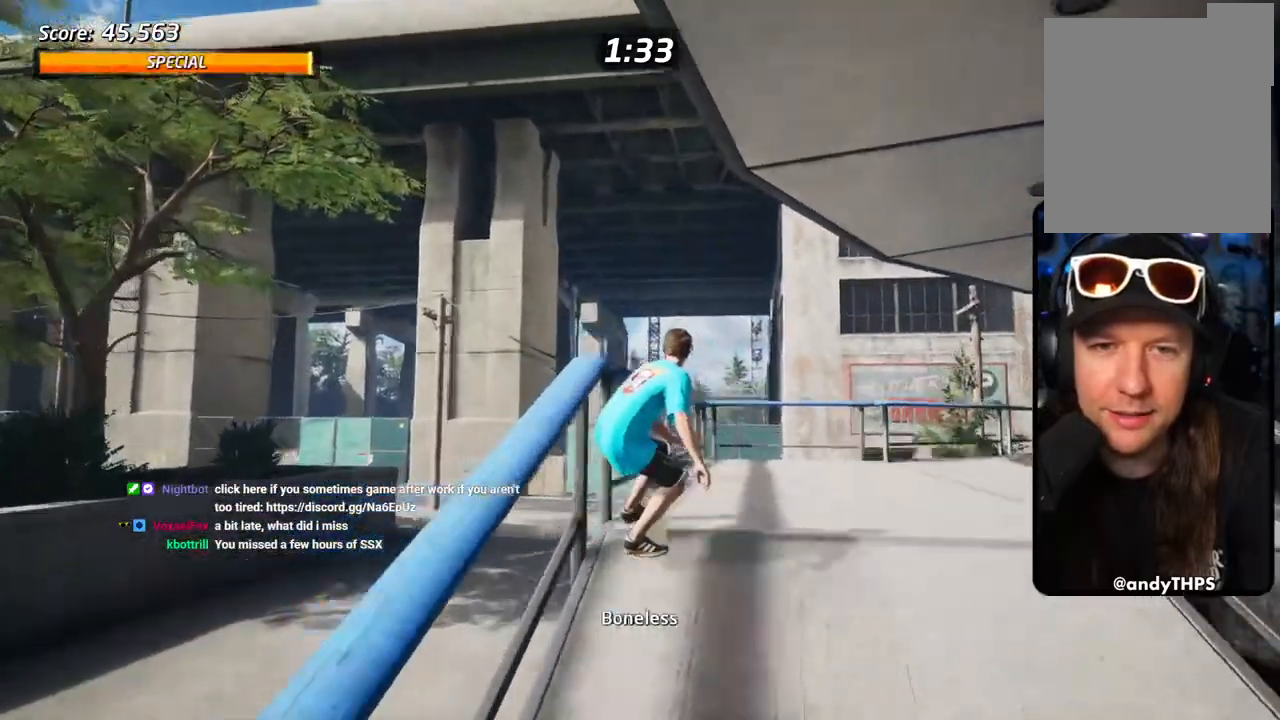
{"buttons": ["CROSS"], "left_stick": "center", "right_stick": "center", "events": [[200, "DPAD_LEFT", "up"], [217, "DPAD_UP", "up"], [300, "TRIANGLE", "up"], [317, "CROSS", "down"]]}
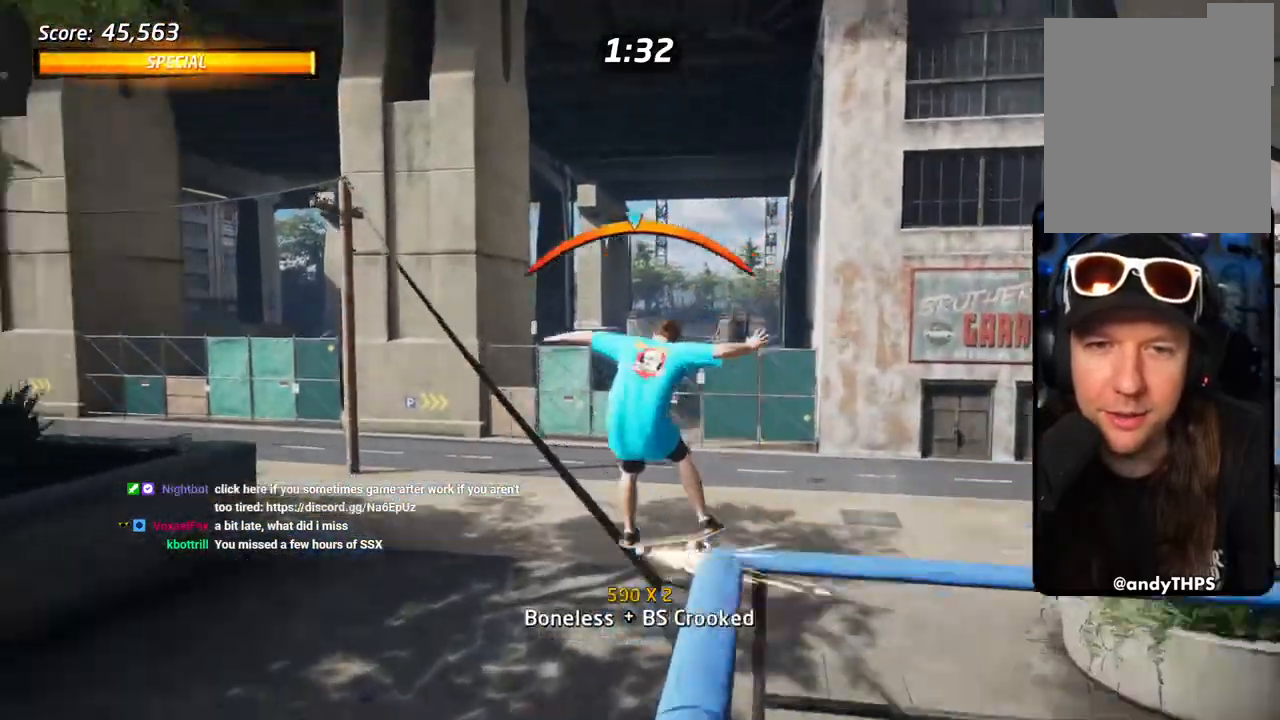
{"buttons": ["CROSS"], "left_stick": "center", "right_stick": "center"}
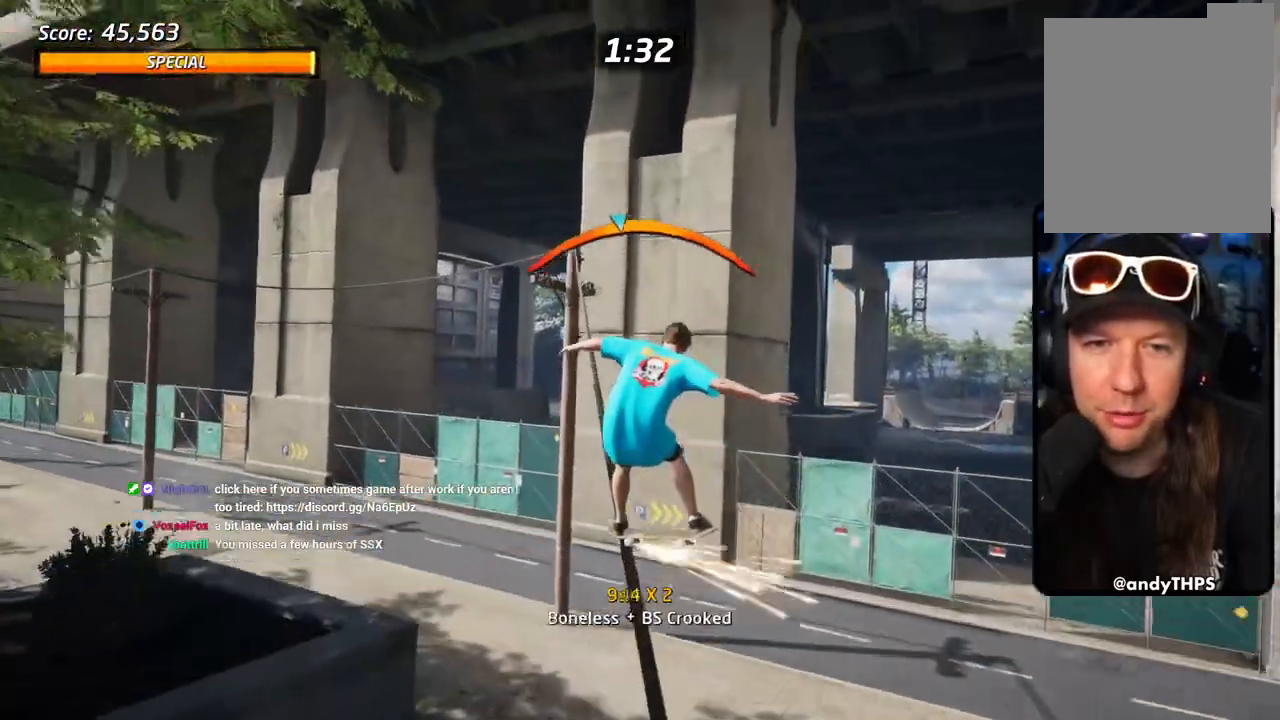
{"buttons": ["CROSS"], "left_stick": "center", "right_stick": "center", "events": [[117, "DPAD_LEFT", "down"], [133, "DPAD_UP", "down"], [217, "DPAD_UP", "up"], [233, "DPAD_LEFT", "up"]]}
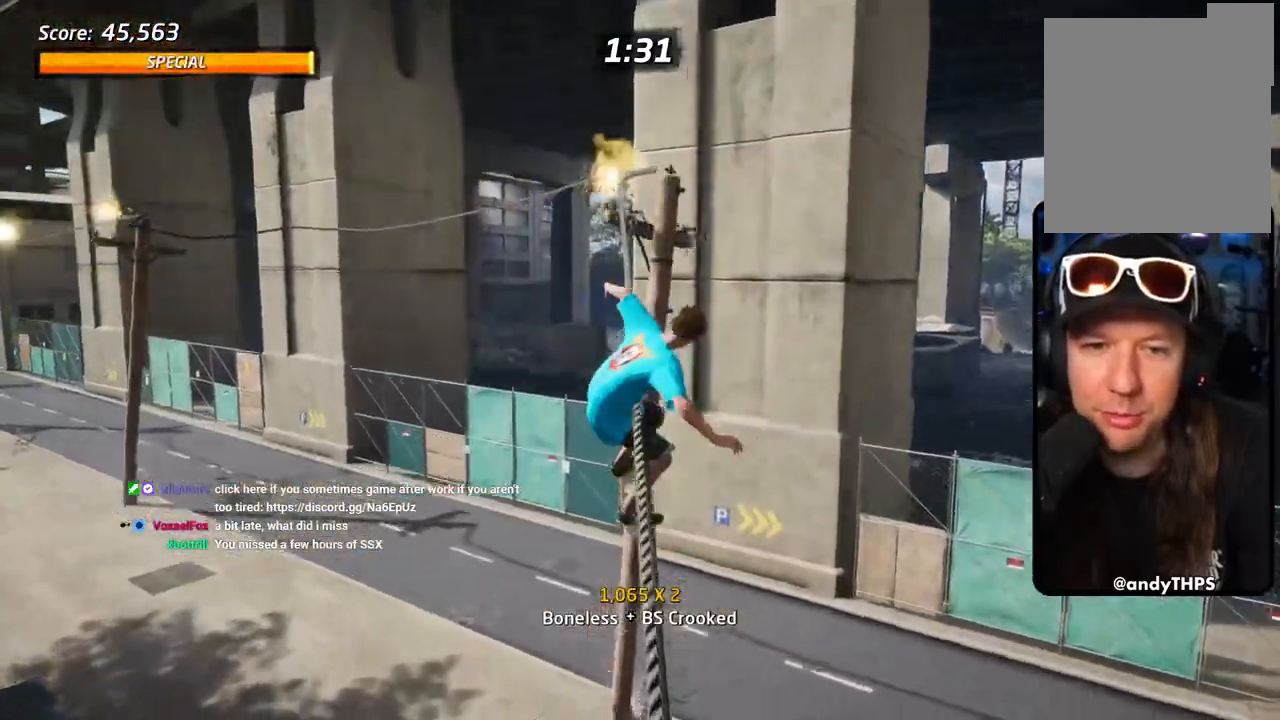
{"buttons": ["CROSS"], "left_stick": "center", "right_stick": "center", "events": []}
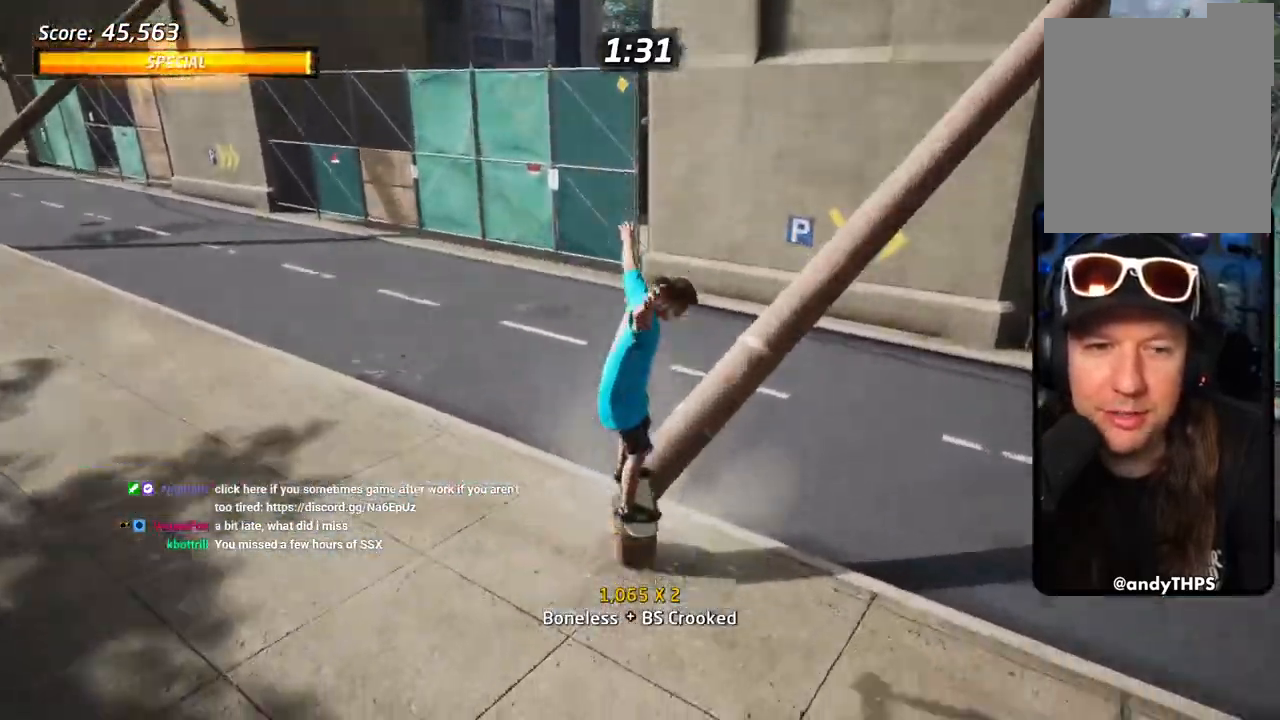
{"buttons": ["CROSS"], "left_stick": "center", "right_stick": "center", "events": [[200, "DPAD_LEFT", "down"], [250, "DPAD_UP", "down"], [350, "DPAD_UP", "up"], [367, "DPAD_LEFT", "up"]]}